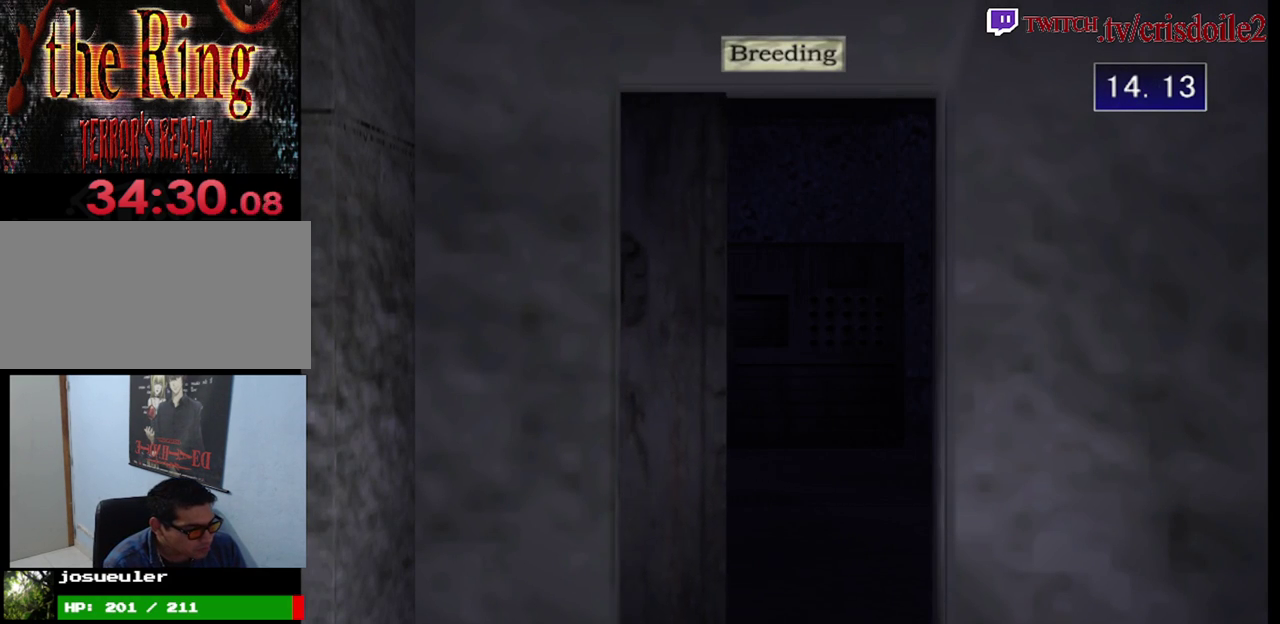
Gameplay with a controller (arcade stick); each line is a JSON object with the inputs held at the frame after it. "events" lists button and stick changes between this image and that frame as [ms after this image, input, new state], when the widget could be followed in between. Not read: DPAD_LEFT L3 R3.
{"buttons": [], "left_stick": "left", "events": [[217, "left_stick", "left"]]}
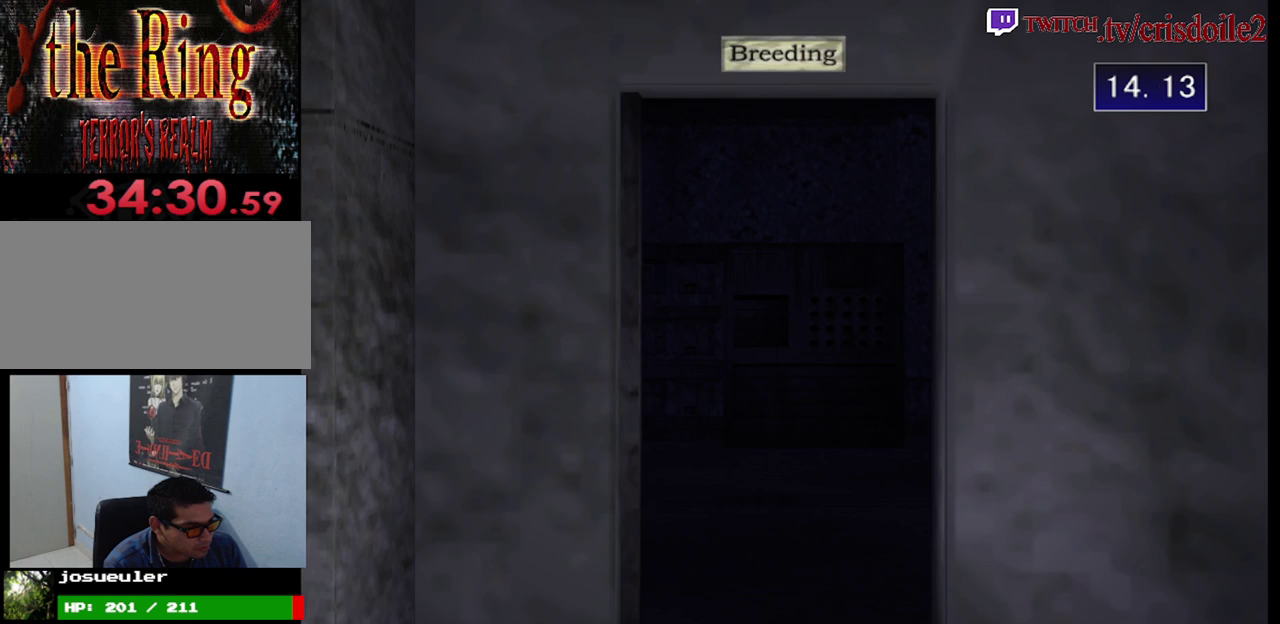
{"buttons": [], "left_stick": "left", "events": []}
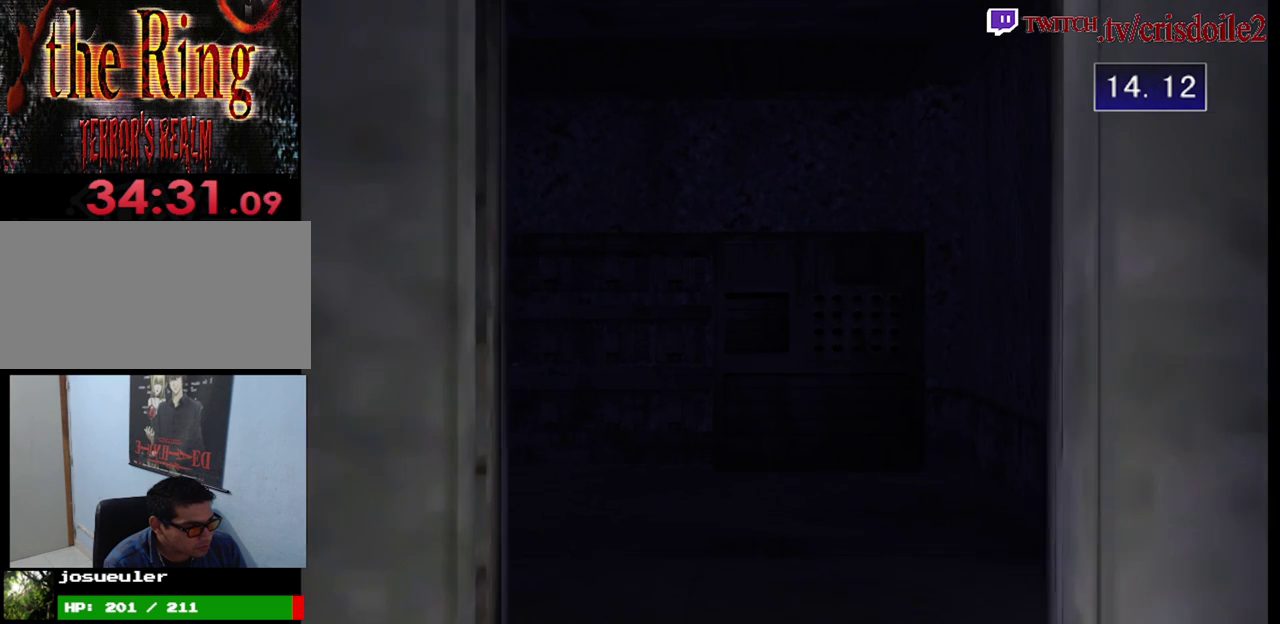
{"buttons": [], "left_stick": "left", "events": []}
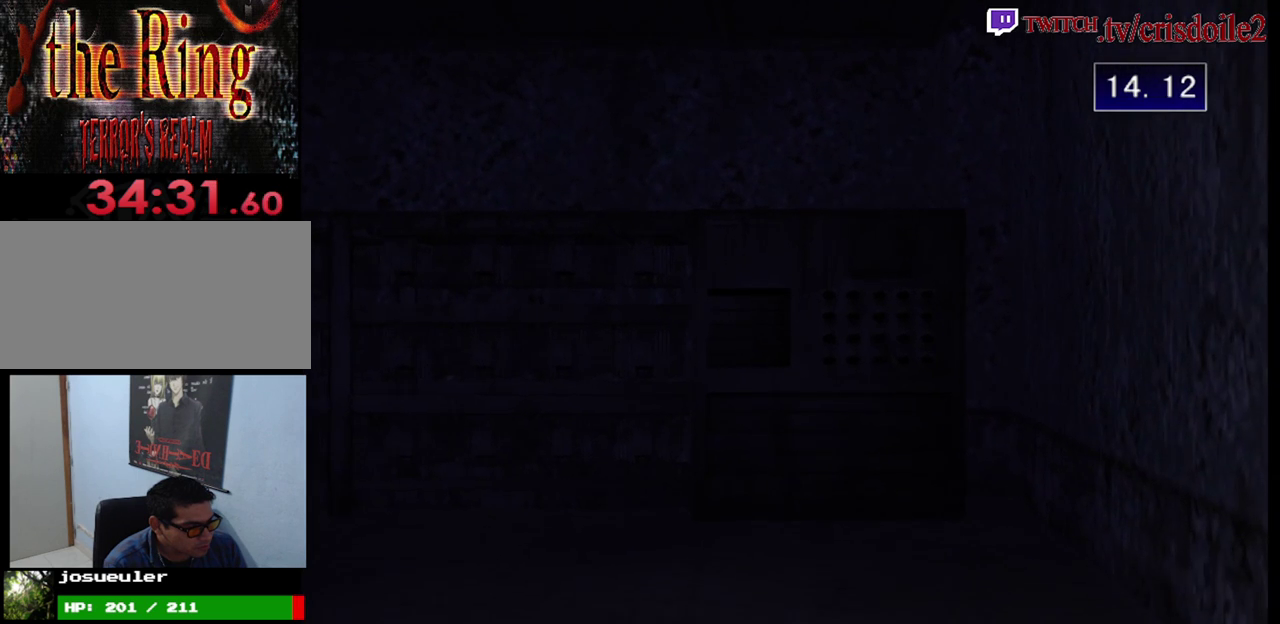
{"buttons": ["SQUARE"], "left_stick": "up-left", "events": [[400, "SQUARE", "down"], [450, "left_stick", "up-left"]]}
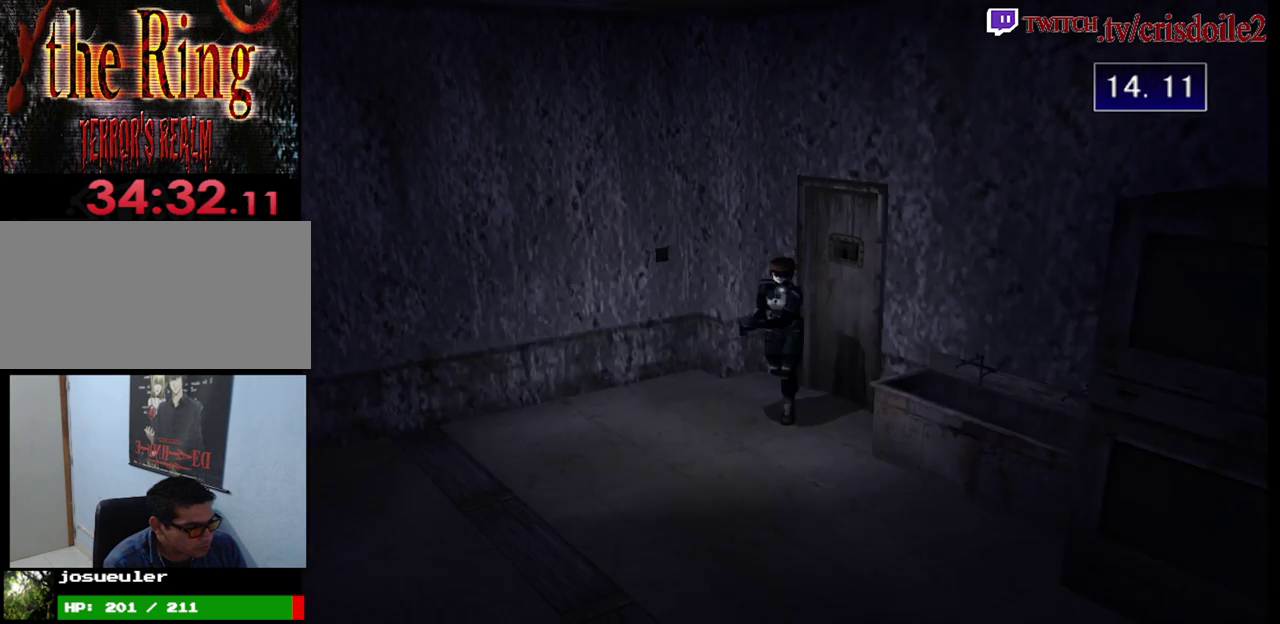
{"buttons": ["SQUARE"], "left_stick": "up-left", "events": [[150, "left_stick", "up"], [233, "left_stick", "up-right"], [333, "left_stick", "up"], [400, "left_stick", "up-left"]]}
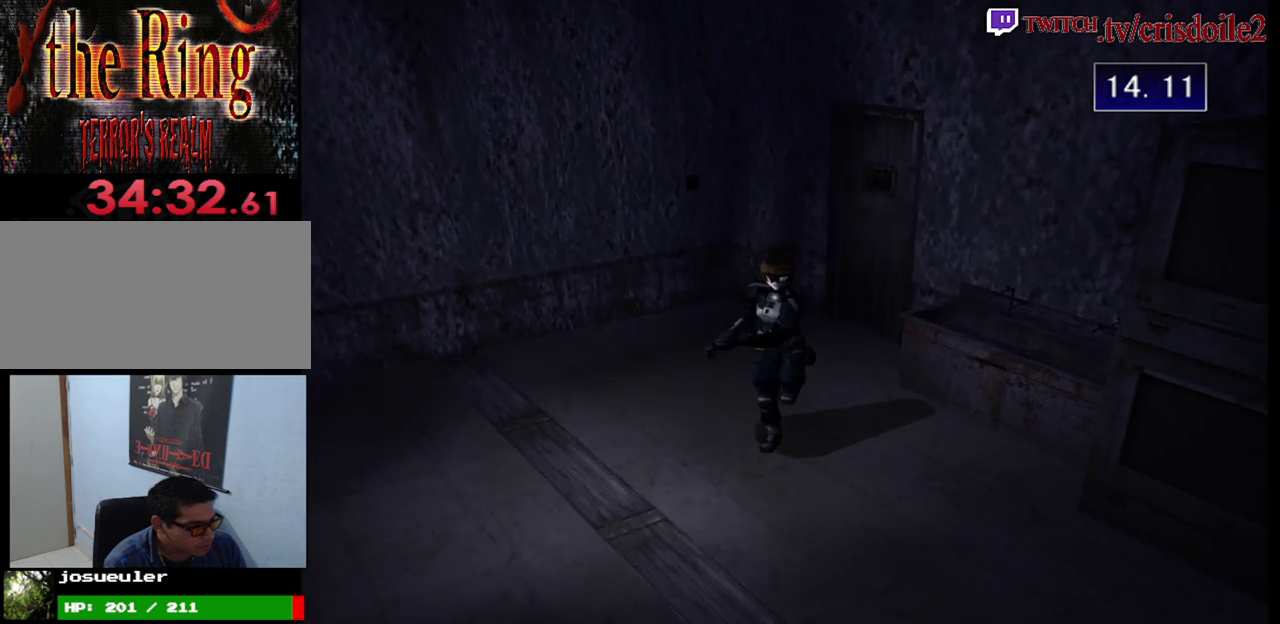
{"buttons": ["CIRCLE"], "left_stick": "up", "events": [[217, "left_stick", "up"], [450, "SQUARE", "up"], [483, "CIRCLE", "down"]]}
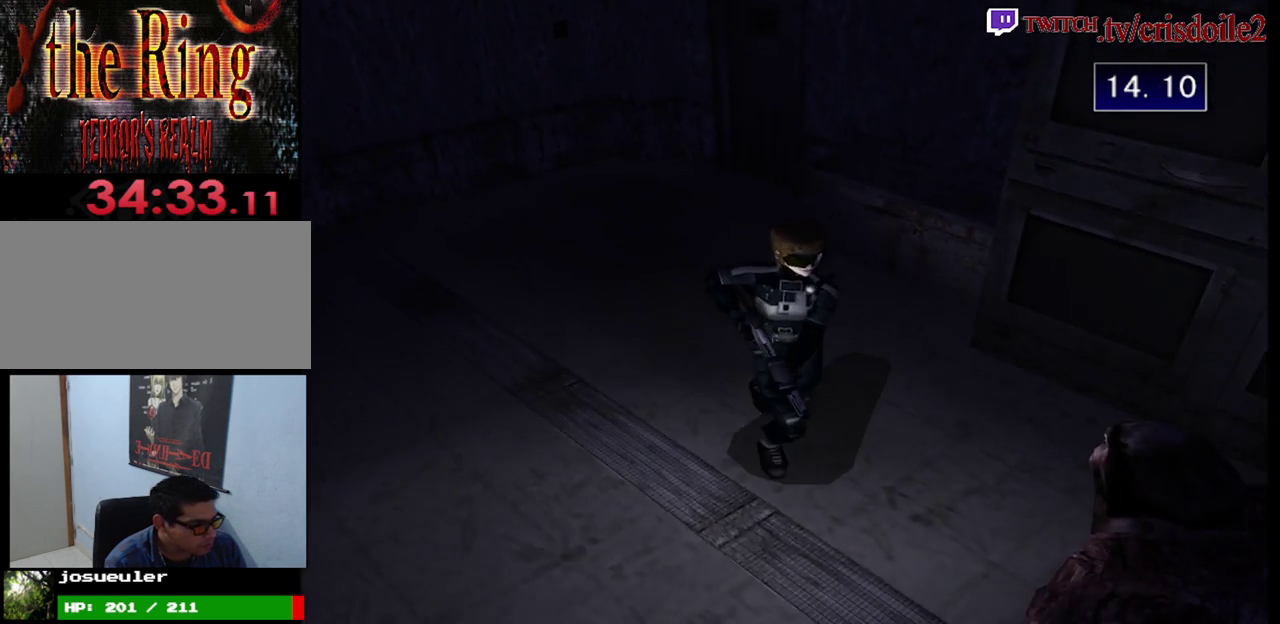
{"buttons": ["CROSS", "CIRCLE"], "left_stick": "center", "events": [[33, "left_stick", "center"], [500, "CROSS", "down"]]}
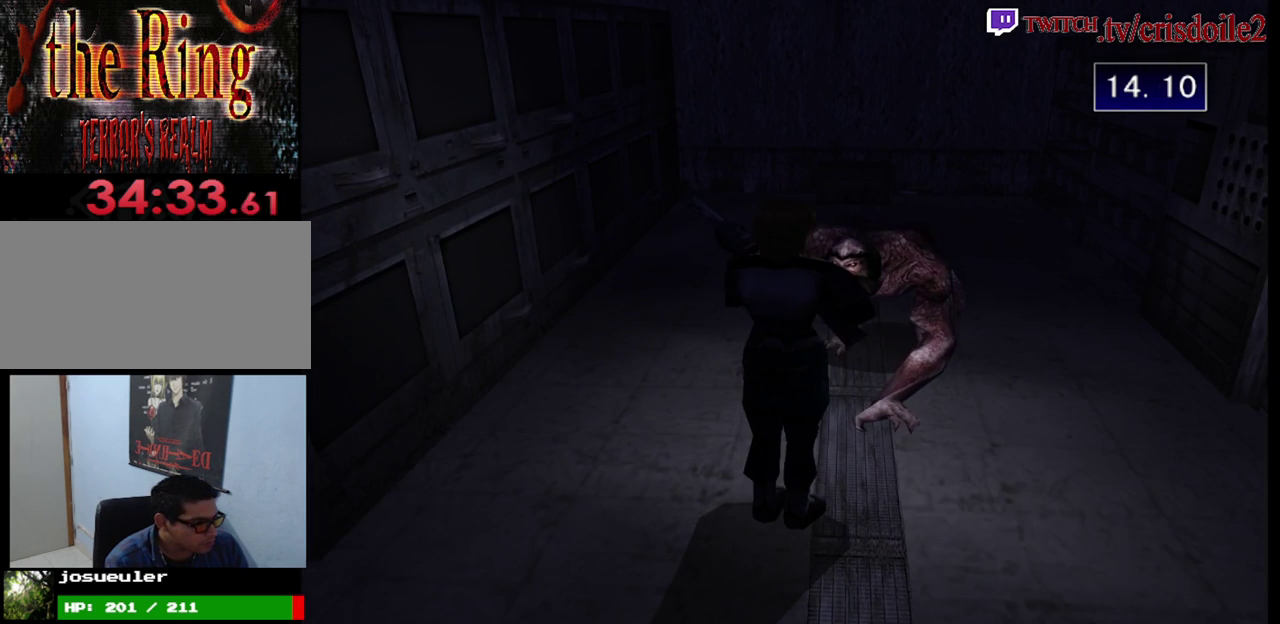
{"buttons": [], "left_stick": "center"}
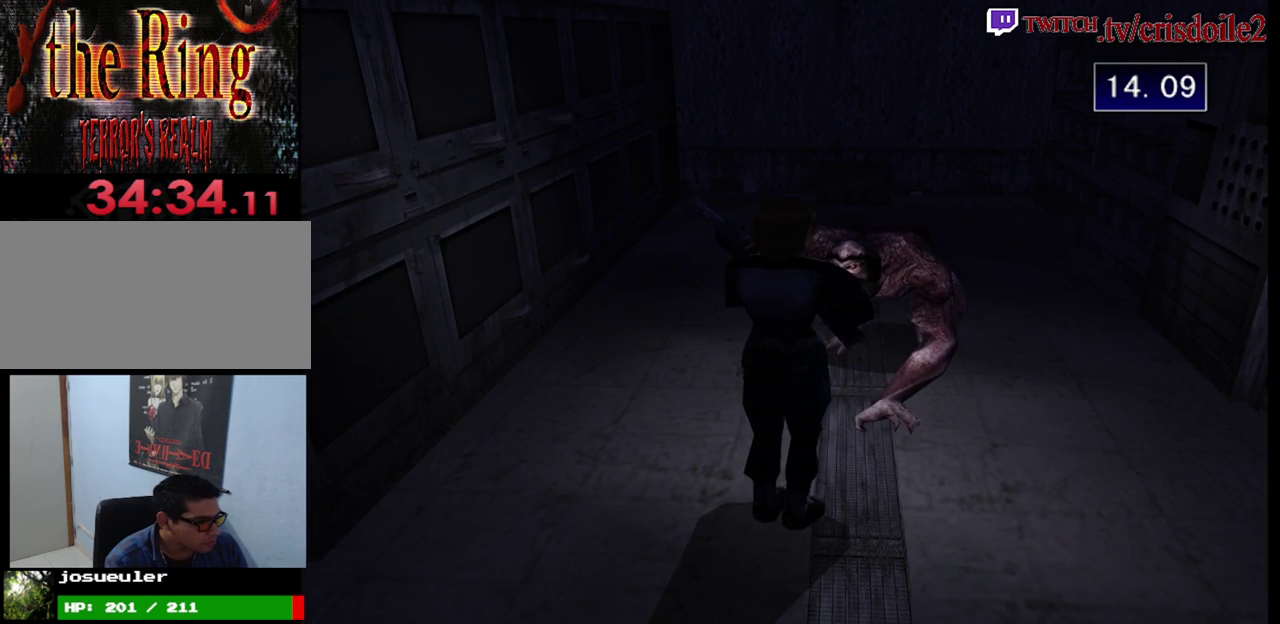
{"buttons": ["CROSS", "R2"], "left_stick": "center"}
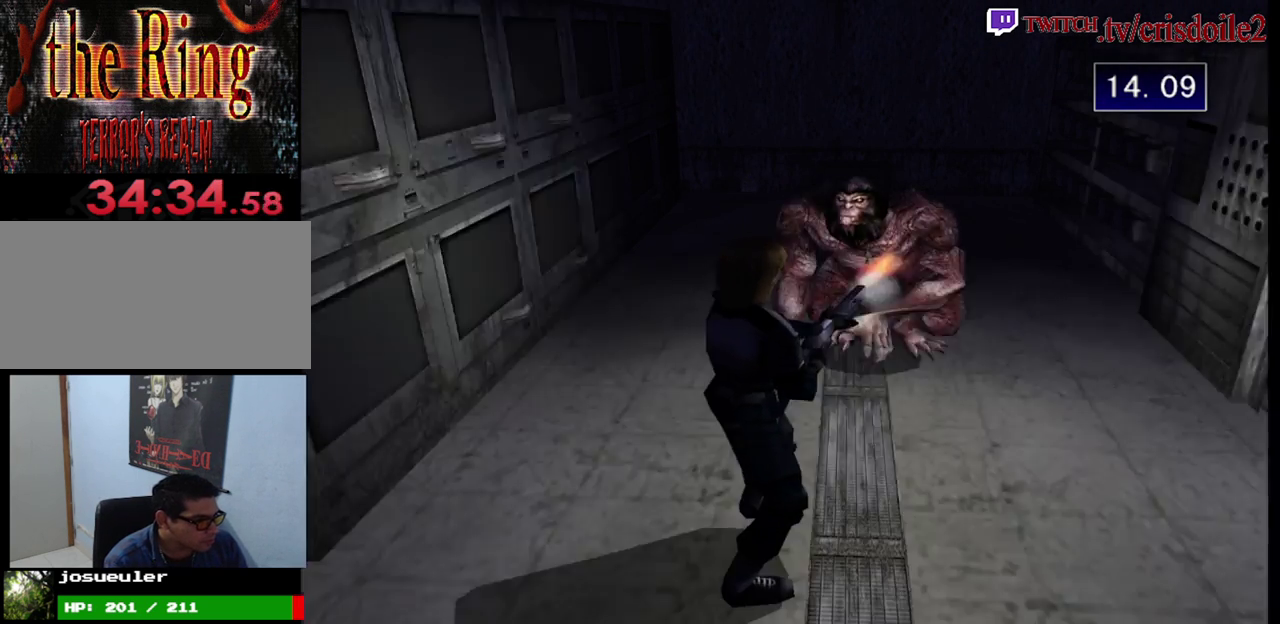
{"buttons": ["R2"], "left_stick": "center", "events": [[33, "CROSS", "up"], [83, "CROSS", "down"], [283, "CROSS", "up"]]}
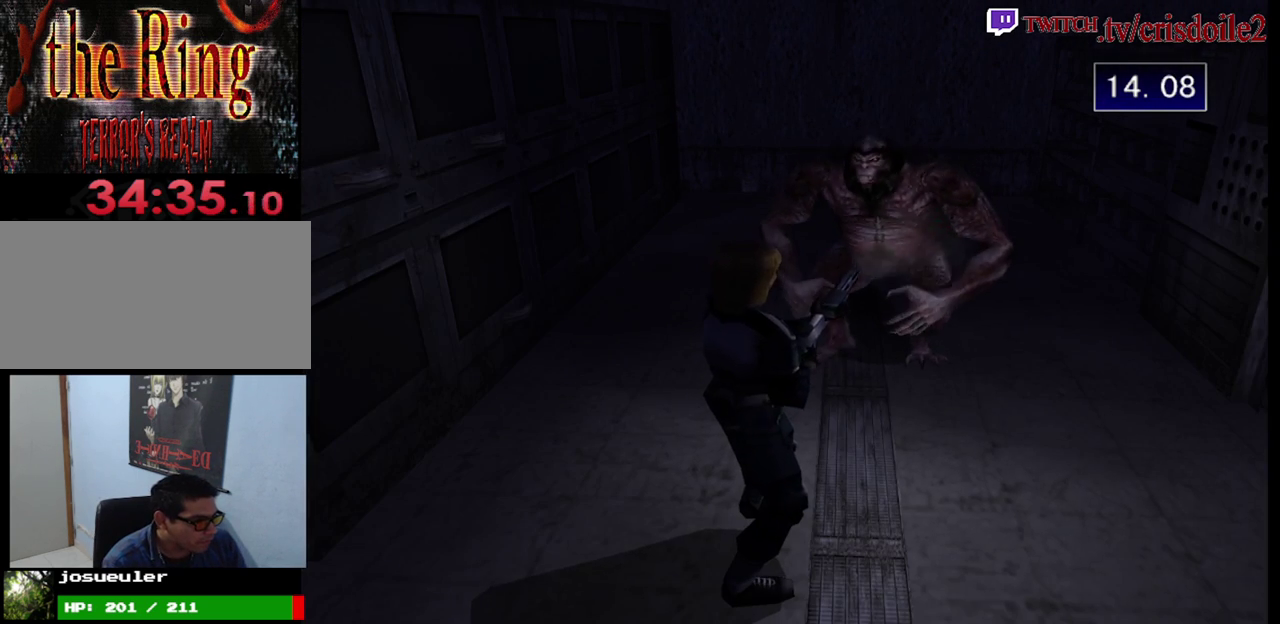
{"buttons": ["R2"], "left_stick": "center", "events": [[67, "left_stick", "left"], [183, "CROSS", "down"], [217, "left_stick", "center"], [383, "CROSS", "up"], [433, "CROSS", "down"], [500, "CROSS", "up"]]}
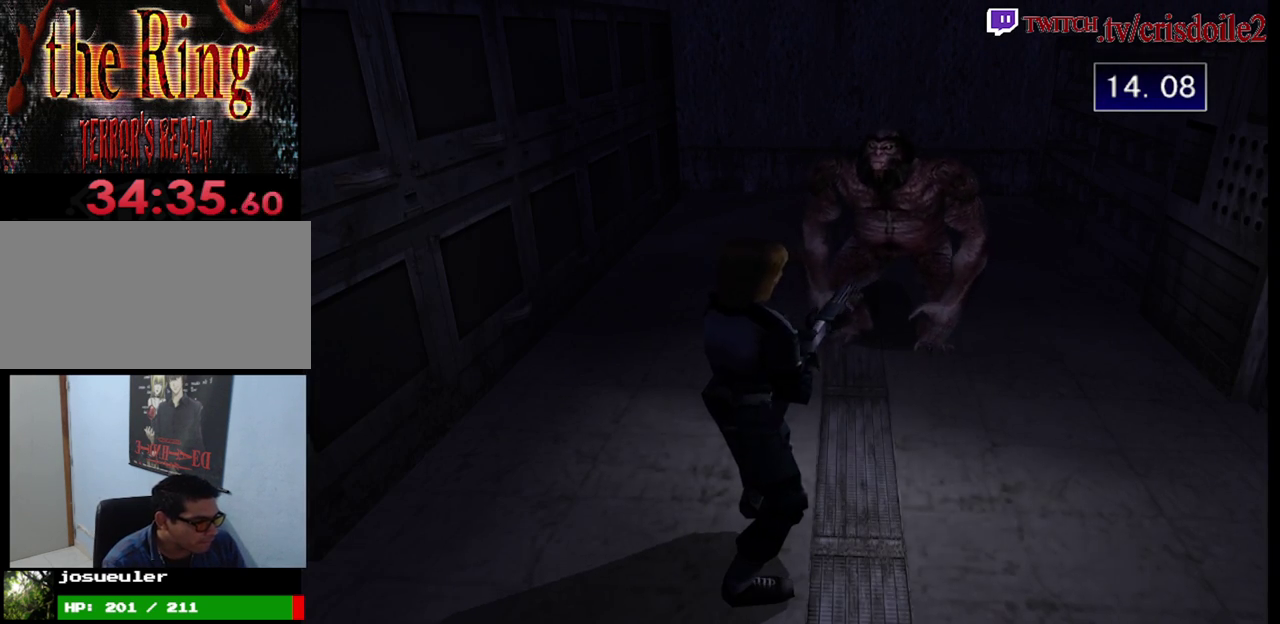
{"buttons": ["CROSS", "R2"], "left_stick": "center", "events": [[50, "CROSS", "down"], [117, "CROSS", "up"], [167, "CROSS", "down"], [450, "CROSS", "up"], [500, "CROSS", "down"]]}
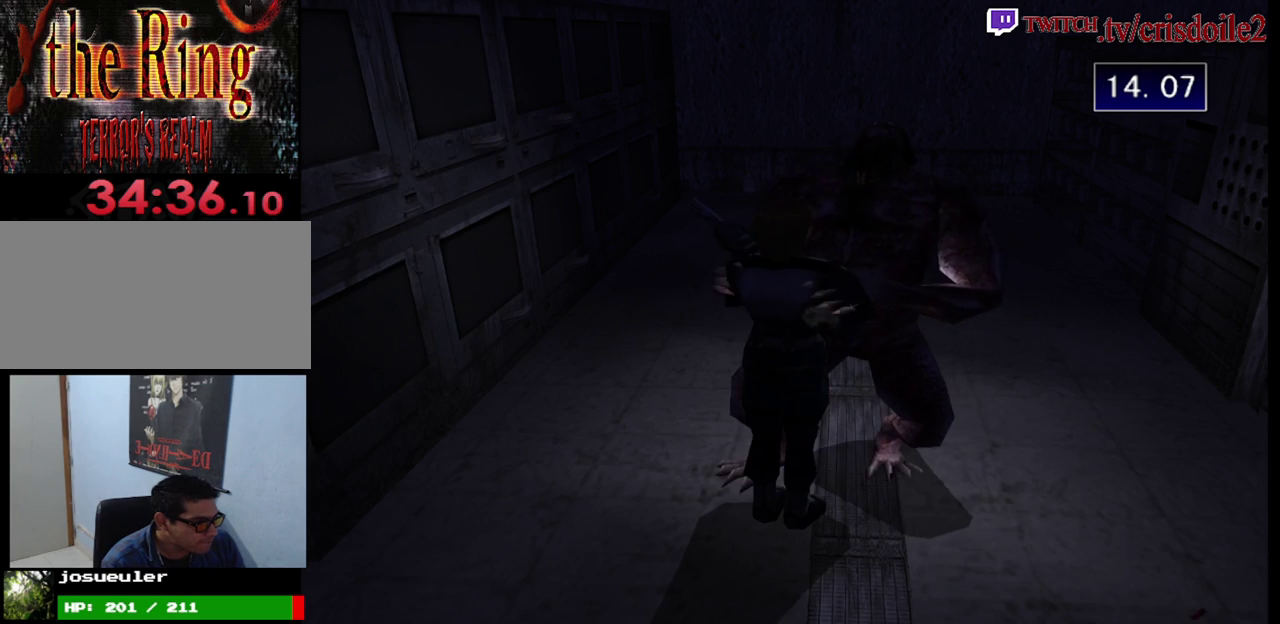
{"buttons": ["CROSS"], "left_stick": "left"}
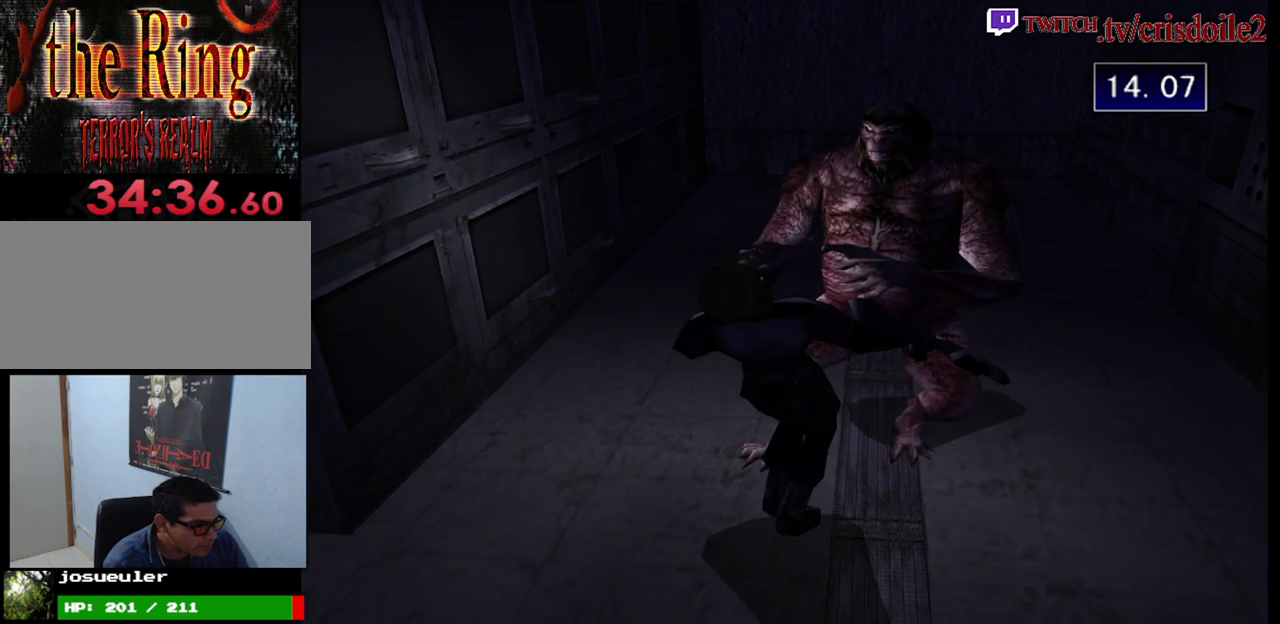
{"buttons": ["R2"], "left_stick": "center"}
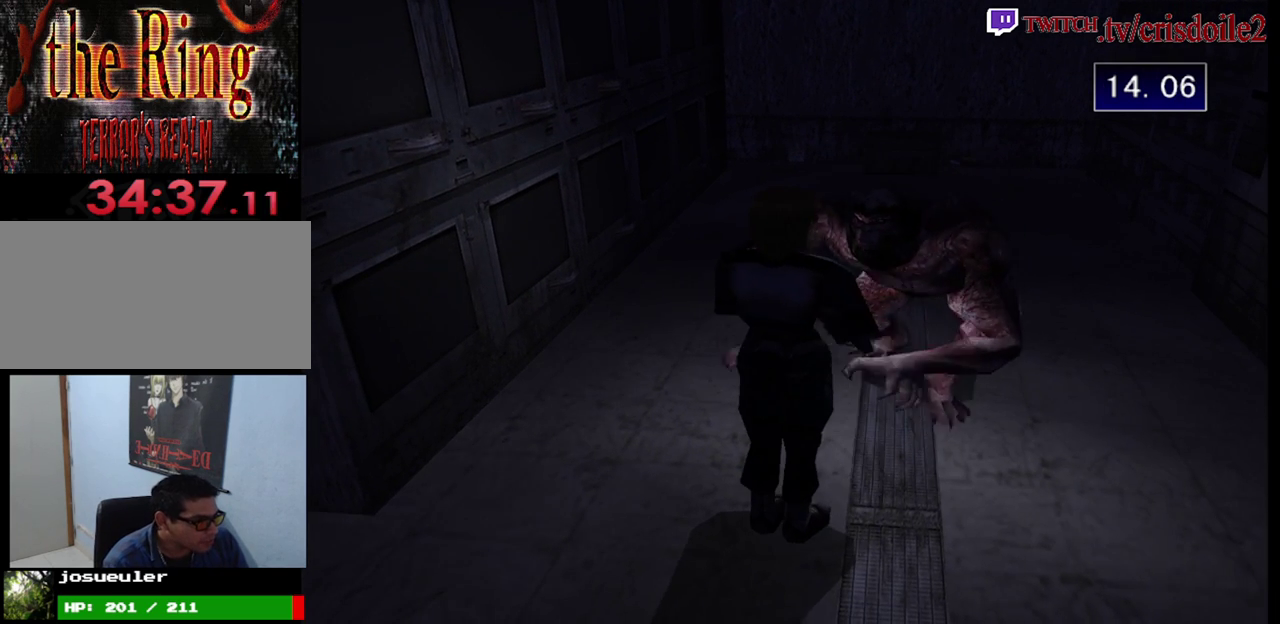
{"buttons": ["CROSS", "R2"], "left_stick": "center", "events": [[317, "CROSS", "down"], [417, "CROSS", "up"], [483, "CROSS", "down"]]}
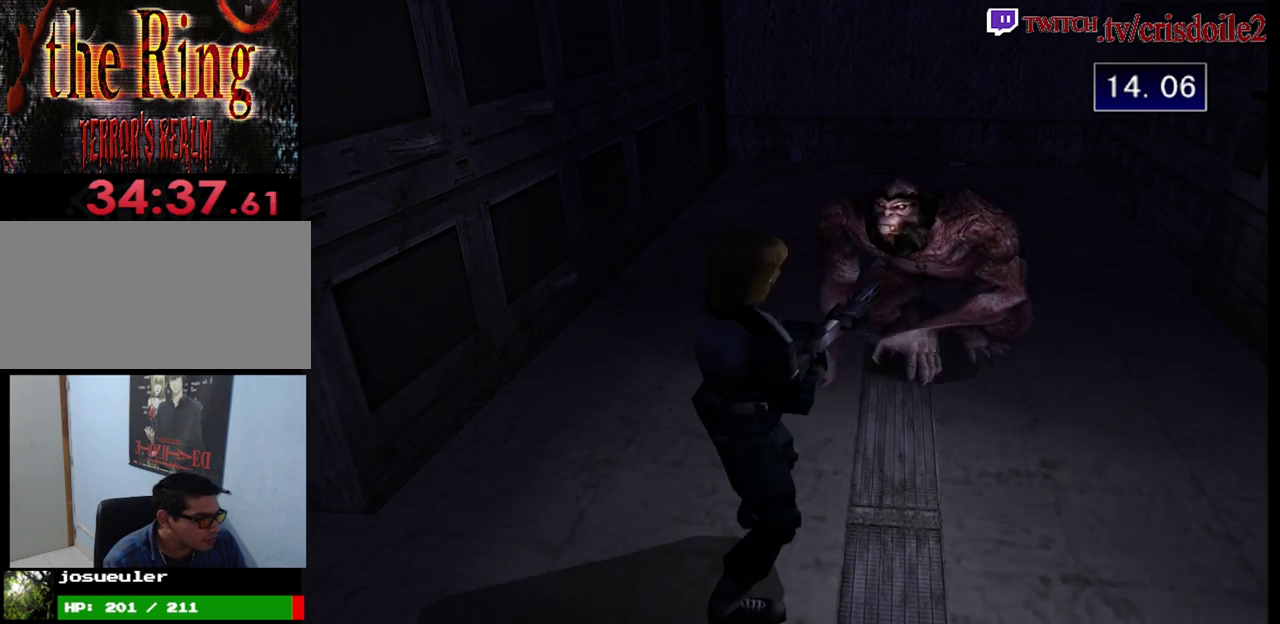
{"buttons": ["R2"], "left_stick": "center", "events": [[317, "CROSS", "up"], [367, "CROSS", "down"], [467, "CROSS", "up"]]}
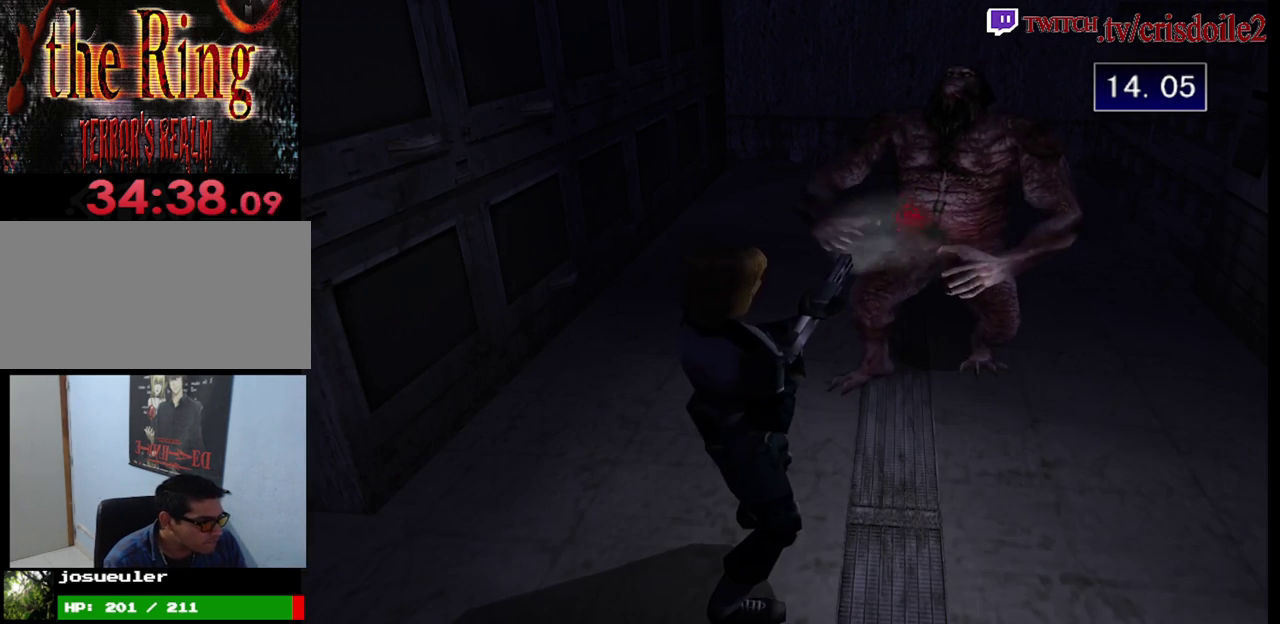
{"buttons": ["CROSS", "R2"], "left_stick": "center", "events": [[333, "CROSS", "down"]]}
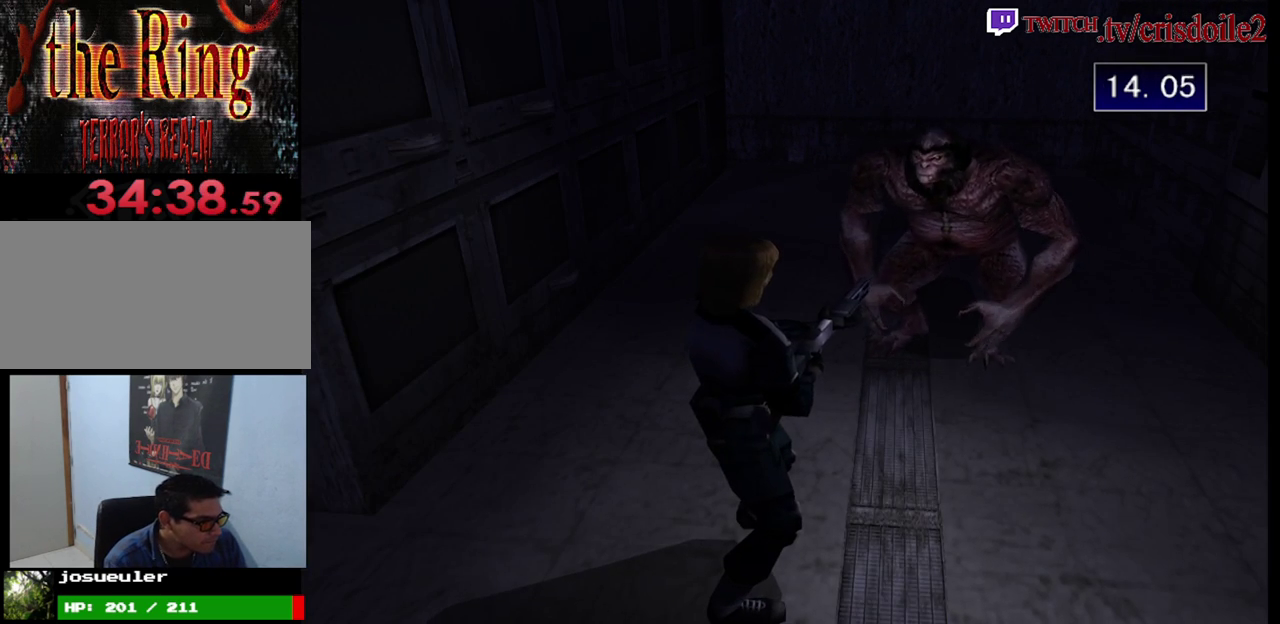
{"buttons": ["CROSS", "R2"], "left_stick": "center", "events": [[267, "CROSS", "up"], [317, "CROSS", "down"]]}
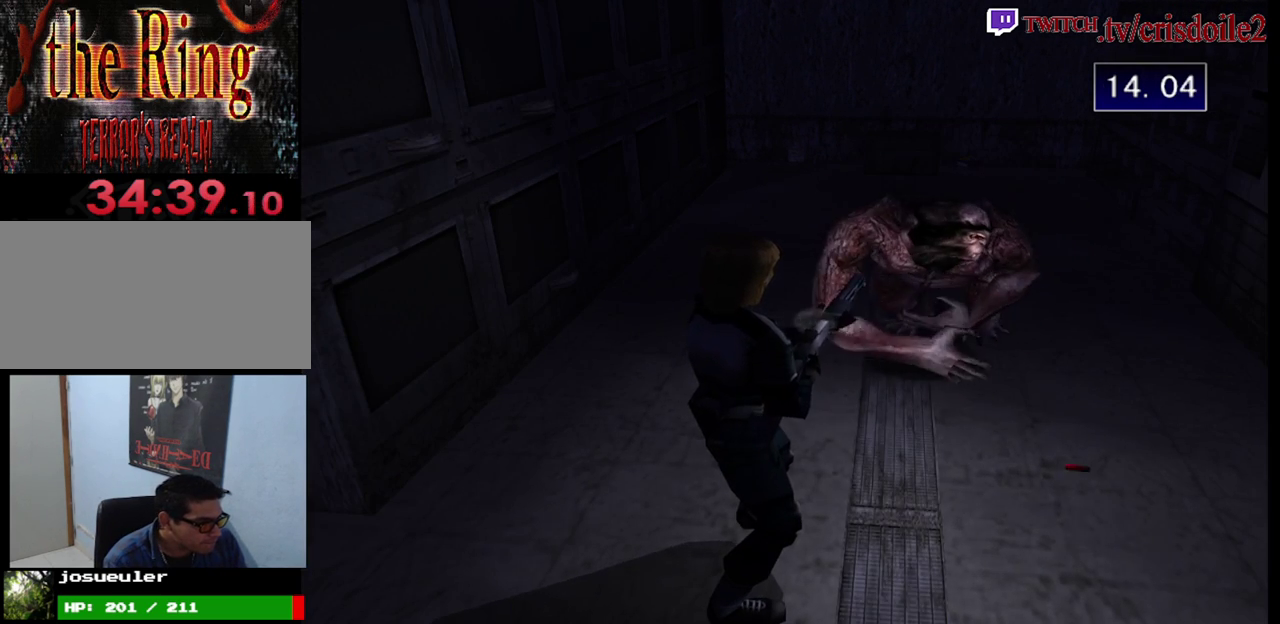
{"buttons": ["R2"], "left_stick": "center"}
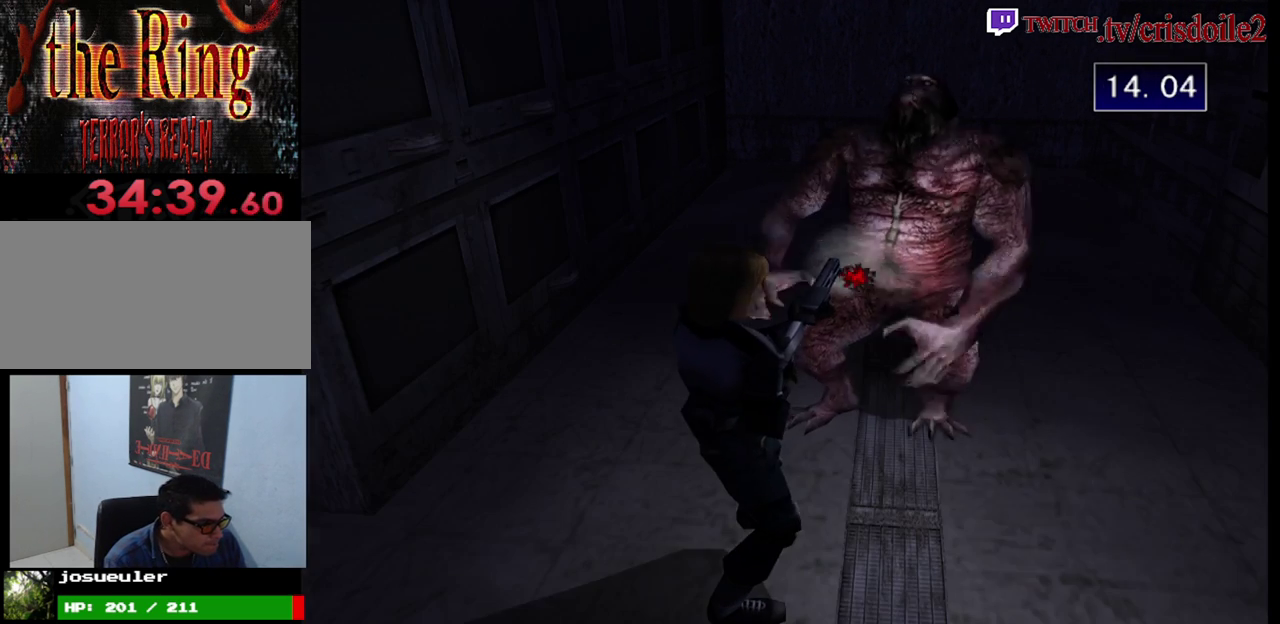
{"buttons": ["R2"], "left_stick": "center"}
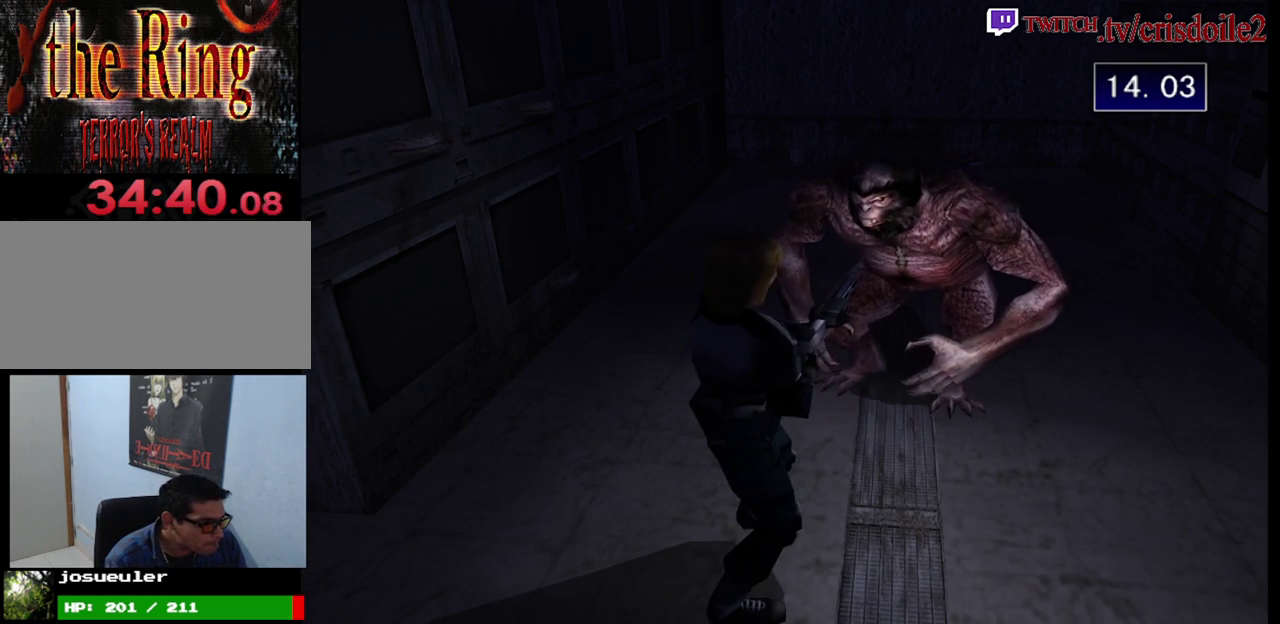
{"buttons": ["R2"], "left_stick": "center", "events": [[17, "CROSS", "down"], [83, "CROSS", "up"], [133, "CROSS", "down"], [217, "CROSS", "up"], [267, "CROSS", "down"], [317, "CROSS", "up"], [367, "CROSS", "down"], [467, "CROSS", "up"]]}
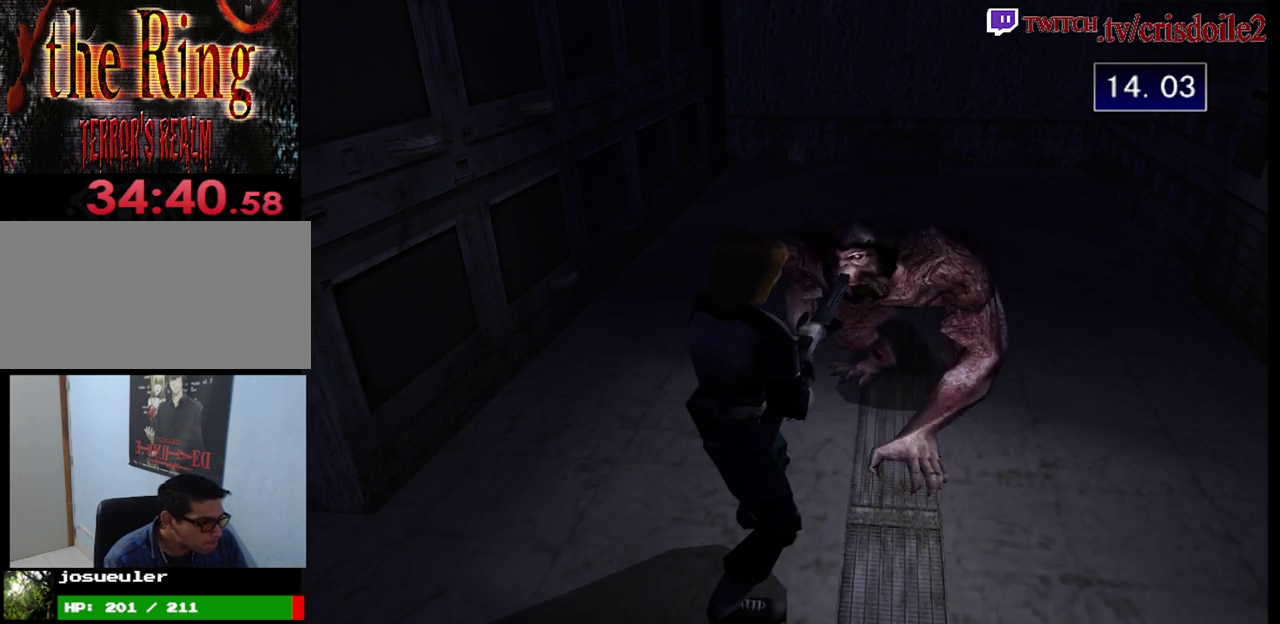
{"buttons": ["CROSS", "R2"], "left_stick": "center", "events": [[17, "CROSS", "down"], [83, "CROSS", "up"], [133, "CROSS", "down"], [200, "CROSS", "up"], [250, "CROSS", "down"], [433, "CROSS", "up"], [483, "CROSS", "down"]]}
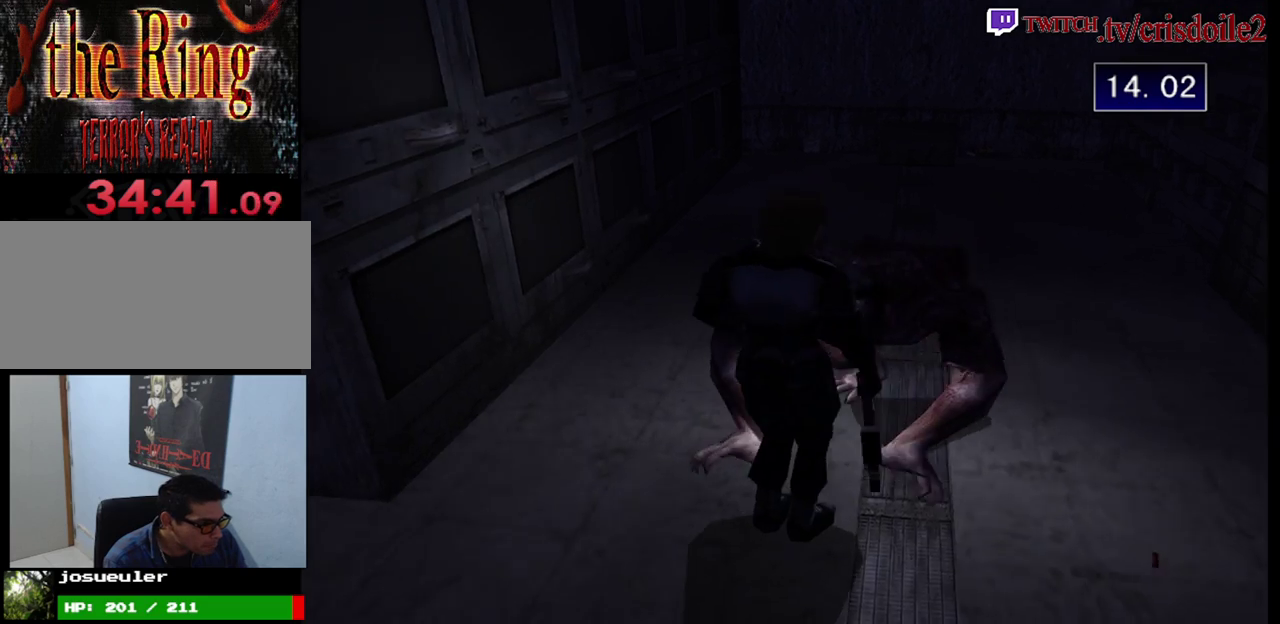
{"buttons": ["R2"], "left_stick": "center", "events": [[183, "CROSS", "up"]]}
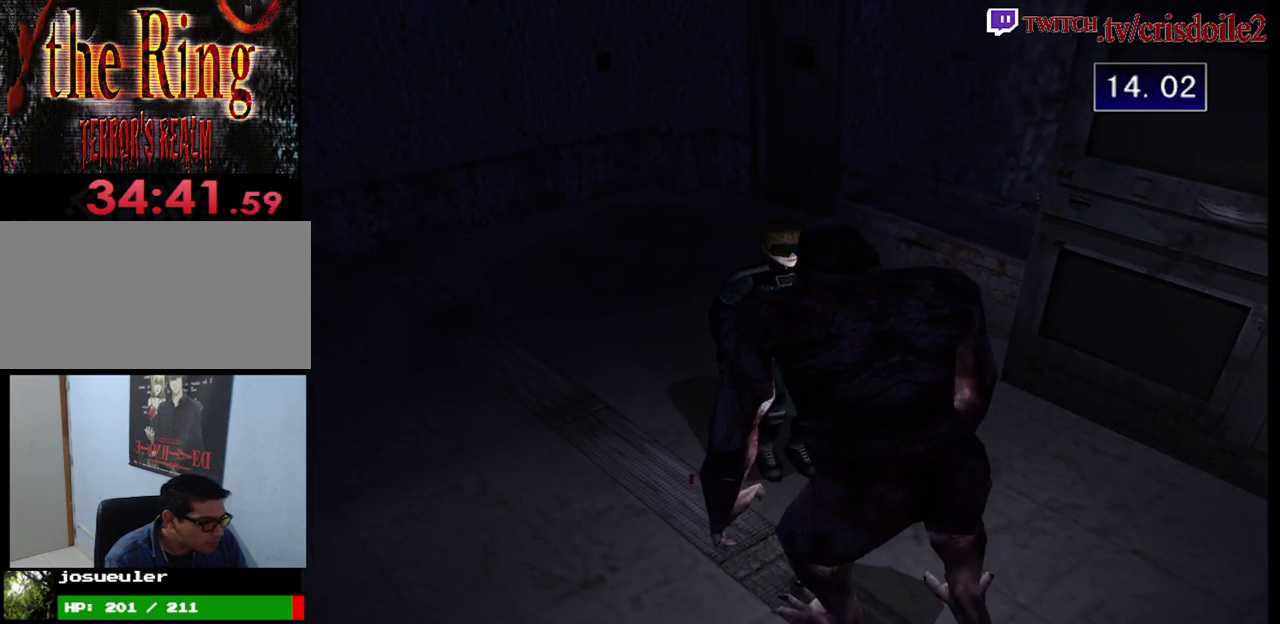
{"buttons": ["R2"], "left_stick": "center"}